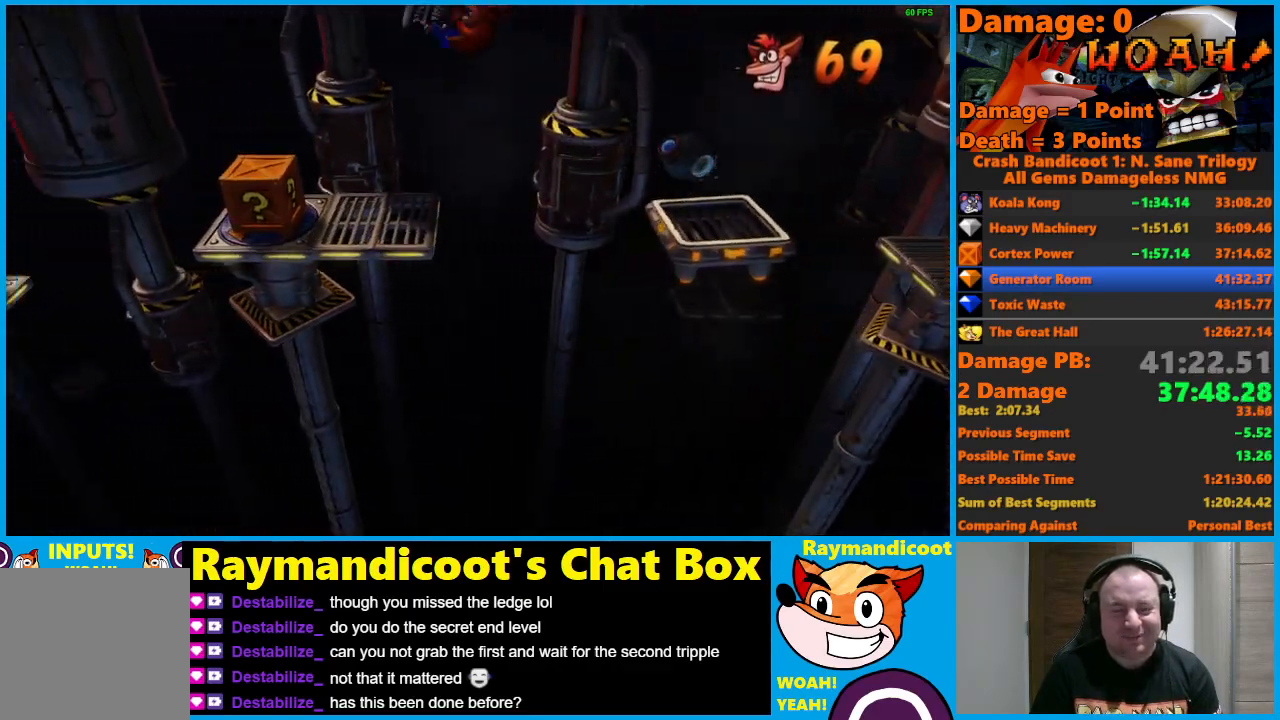
Gameplay with a controller (Xbox layout); each line is a JSON object with the inputs held at the frame after it. "events" lists button and stick changes between this image and that frame as [ms after this image, input, new state], when the widget could be followed in between.
{"buttons": ["DPAD_LEFT"], "left_stick": "center", "right_stick": "center", "events": [[267, "X", "down"], [417, "X", "up"]]}
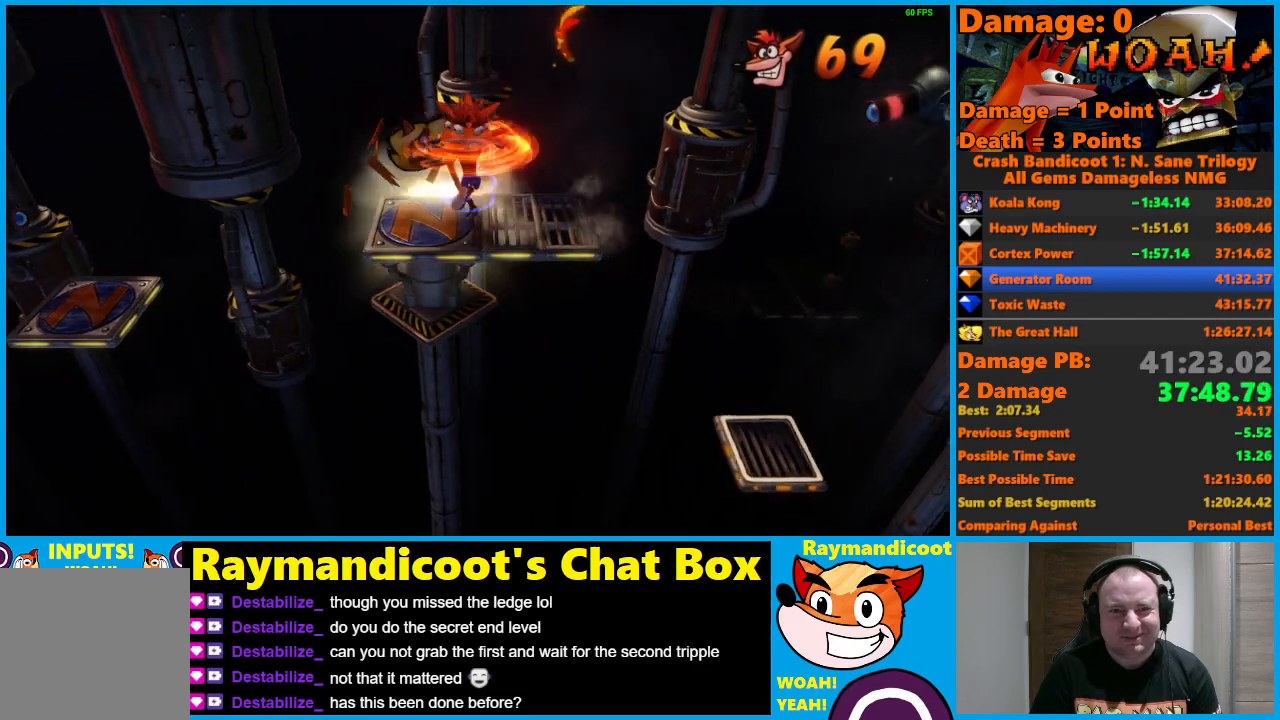
{"buttons": ["DPAD_LEFT"], "left_stick": "center", "right_stick": "center", "events": [[17, "DPAD_LEFT", "up"], [500, "DPAD_LEFT", "down"]]}
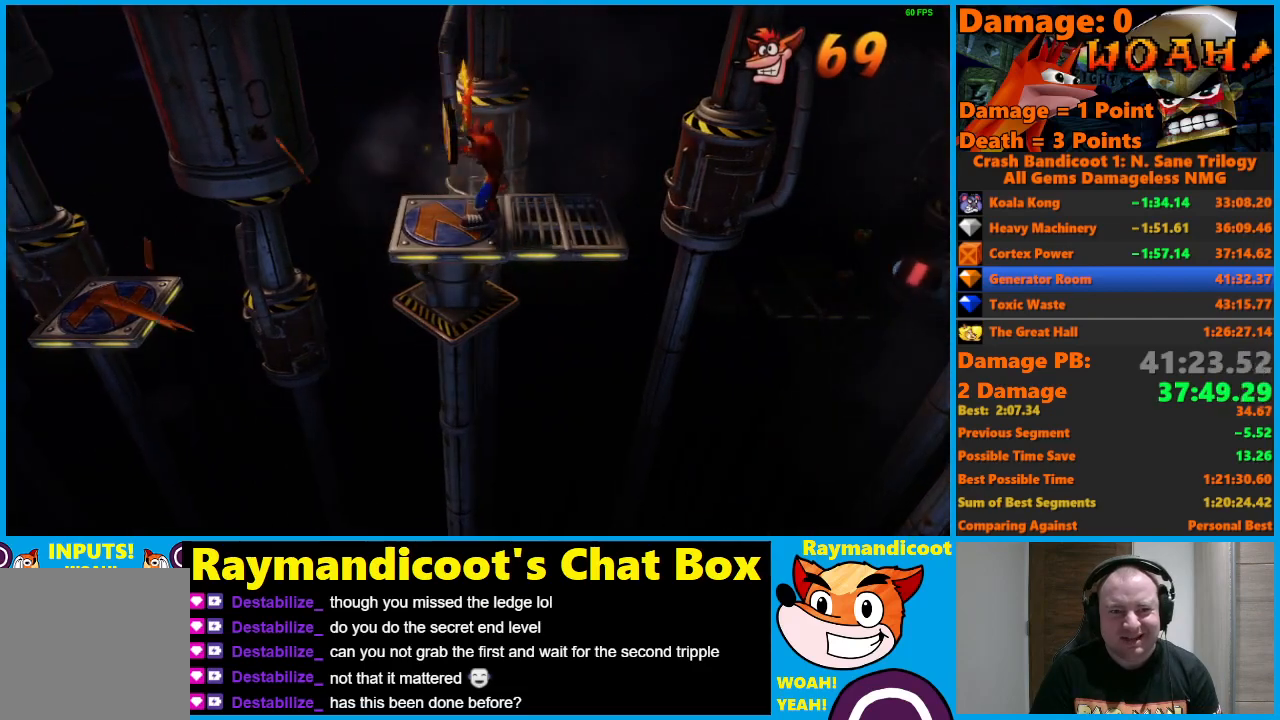
{"buttons": [], "left_stick": "center", "right_stick": "center", "events": [[150, "DPAD_LEFT", "up"]]}
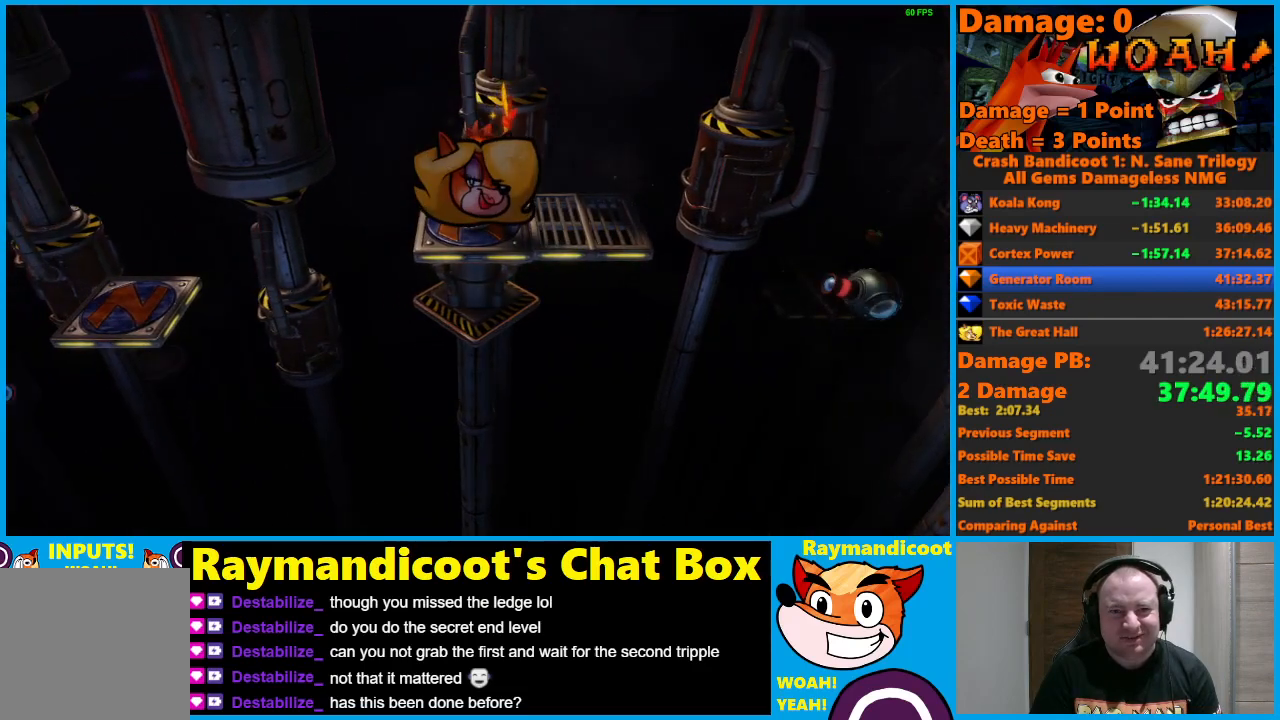
{"buttons": [], "left_stick": "center", "right_stick": "center", "events": []}
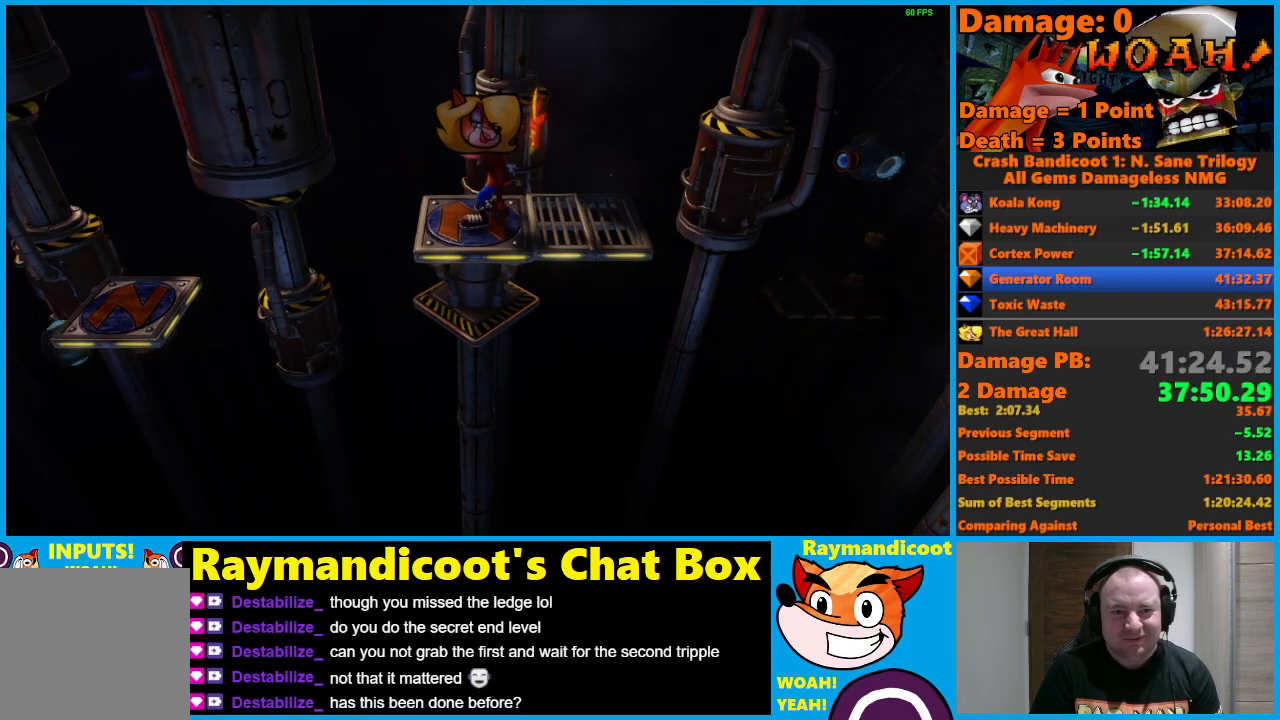
{"buttons": ["A", "DPAD_LEFT"], "left_stick": "center", "right_stick": "center", "events": [[33, "DPAD_LEFT", "down"], [367, "A", "down"]]}
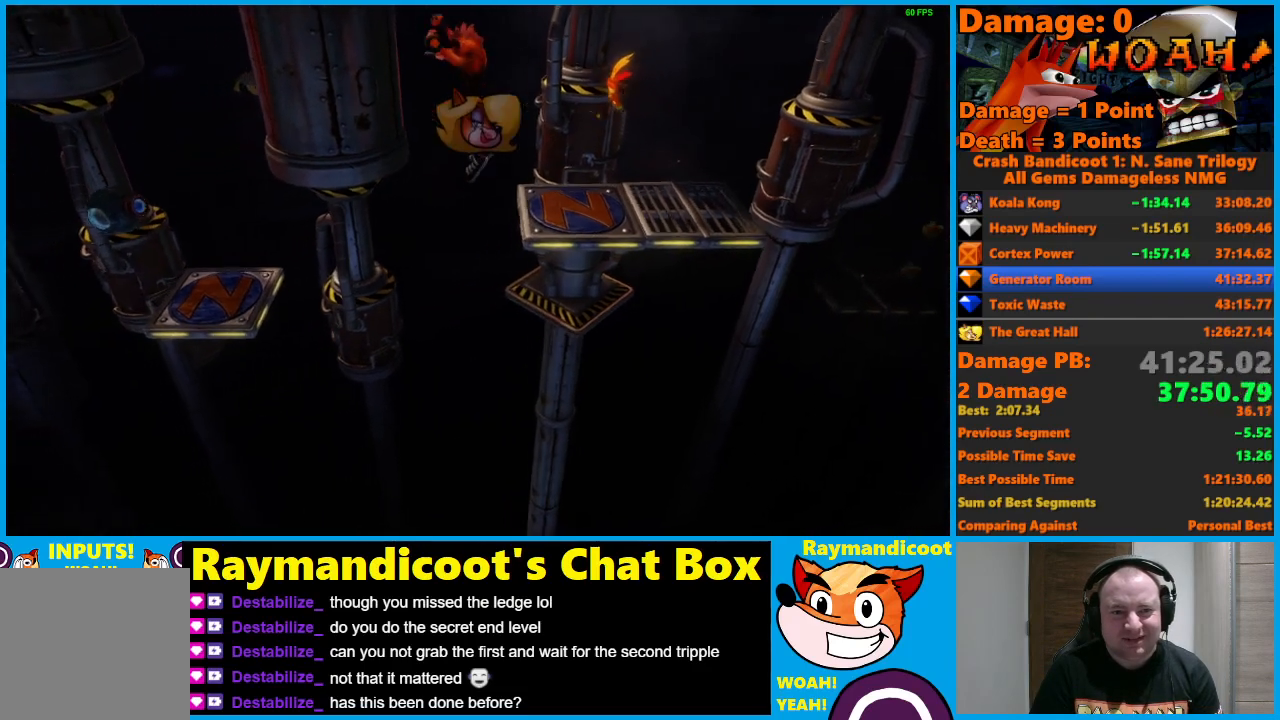
{"buttons": ["DPAD_LEFT"], "left_stick": "center", "right_stick": "center", "events": [[400, "A", "up"]]}
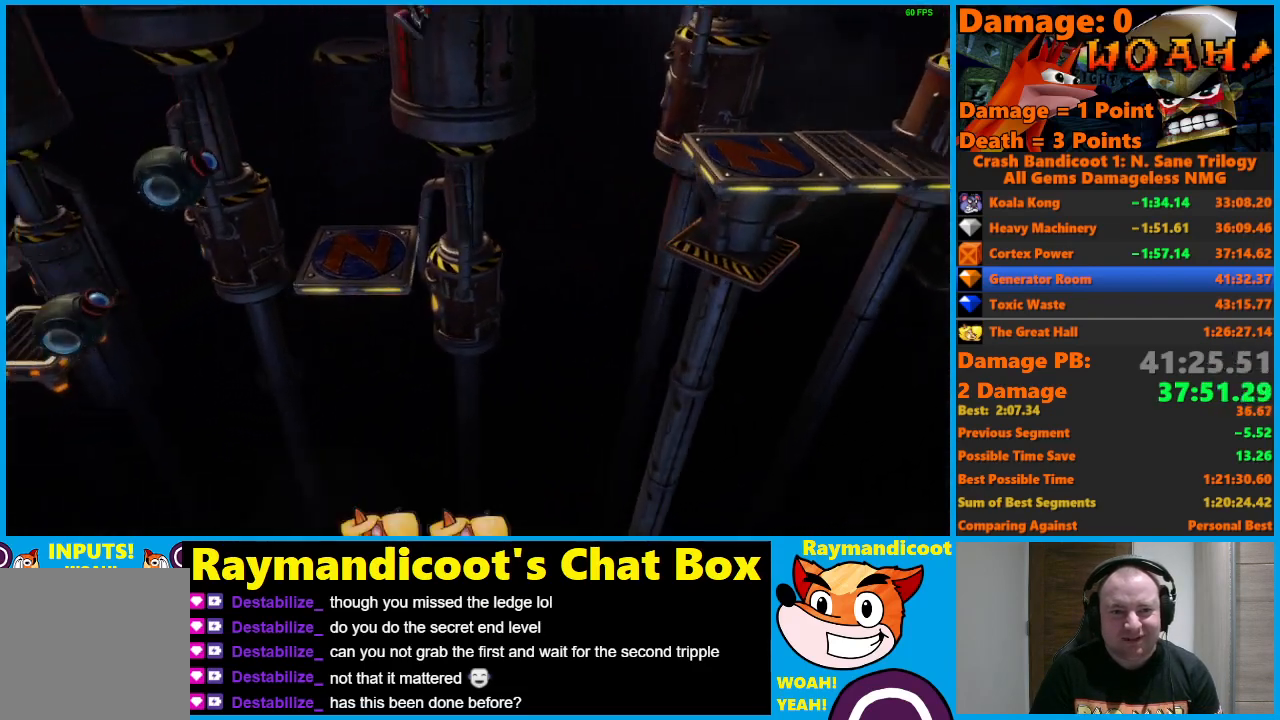
{"buttons": ["DPAD_LEFT"], "left_stick": "center", "right_stick": "center", "events": [[117, "X", "down"], [283, "X", "up"]]}
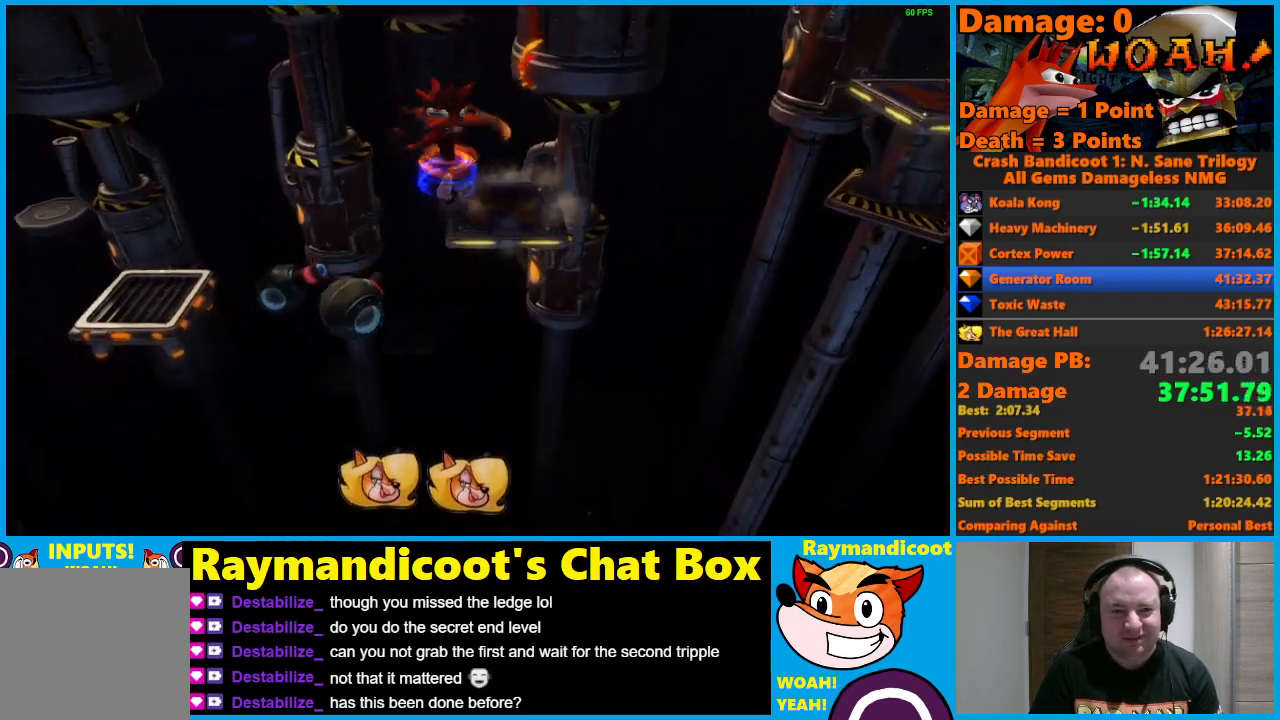
{"buttons": ["A", "DPAD_LEFT"], "left_stick": "center", "right_stick": "center", "events": [[50, "A", "down"]]}
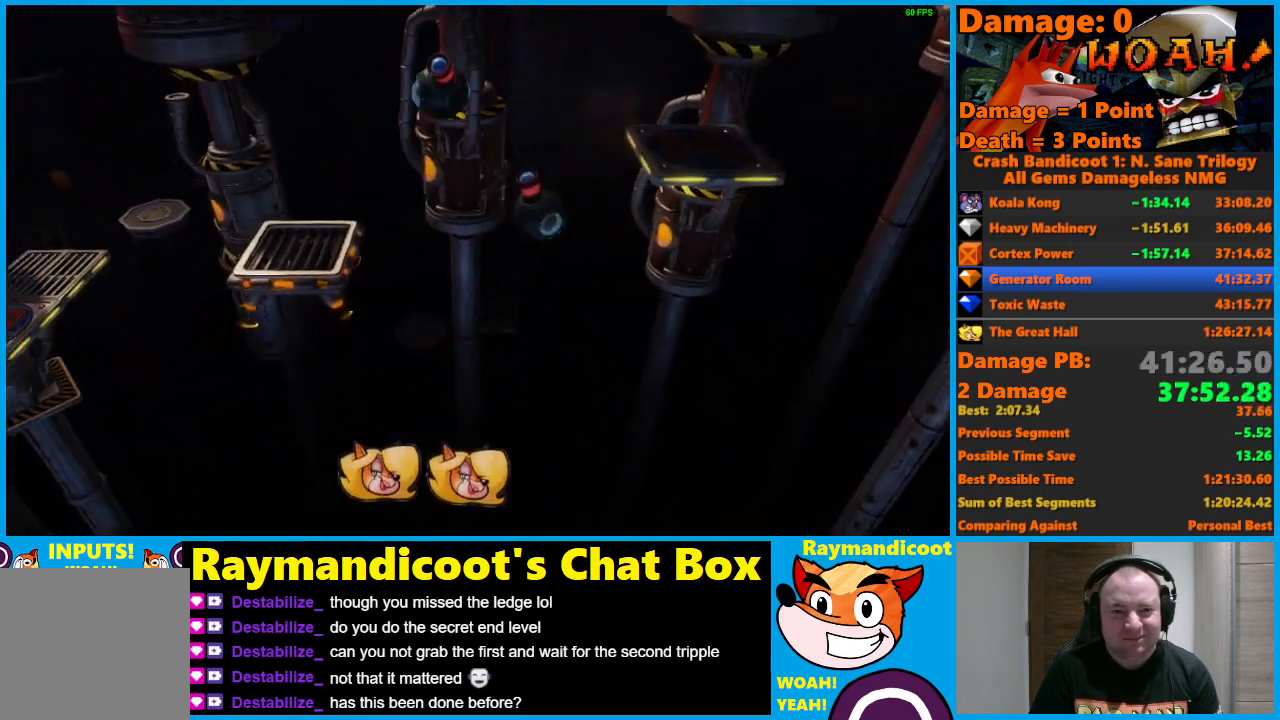
{"buttons": ["DPAD_LEFT"], "left_stick": "center", "right_stick": "center", "events": [[17, "X", "down"], [233, "A", "up"], [250, "X", "up"]]}
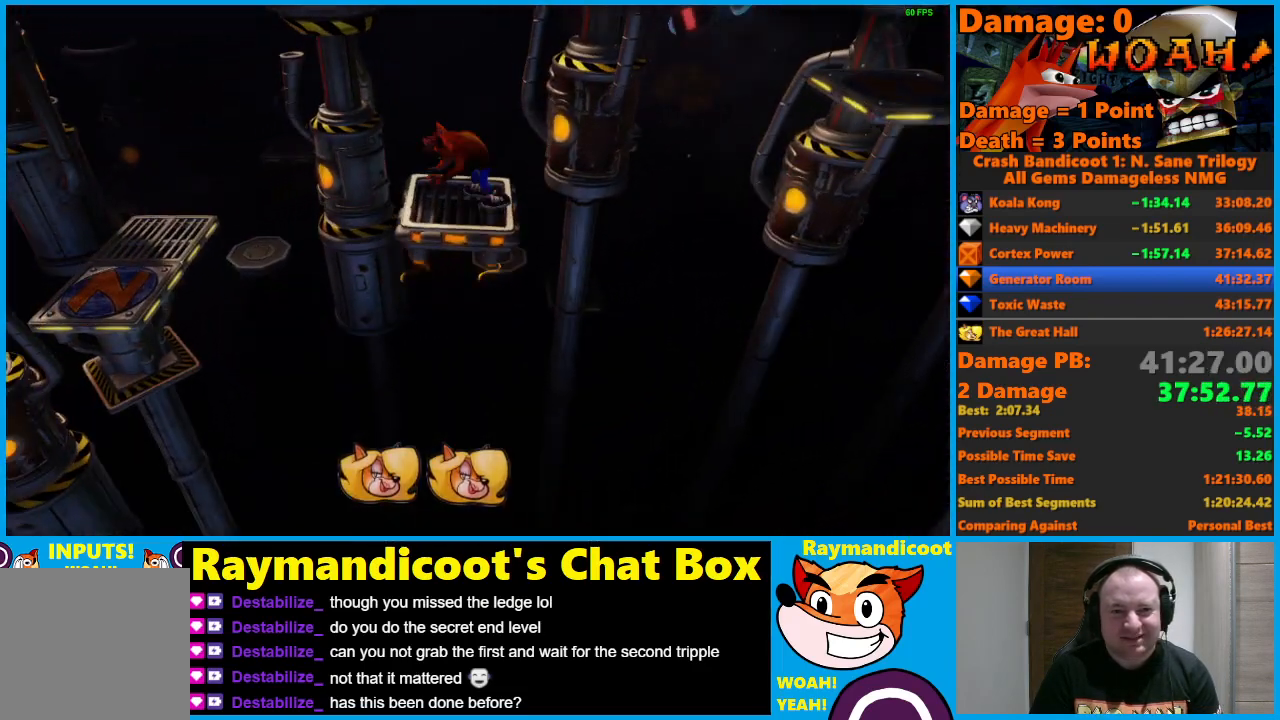
{"buttons": ["A", "DPAD_LEFT"], "left_stick": "center", "right_stick": "center", "events": [[283, "A", "down"]]}
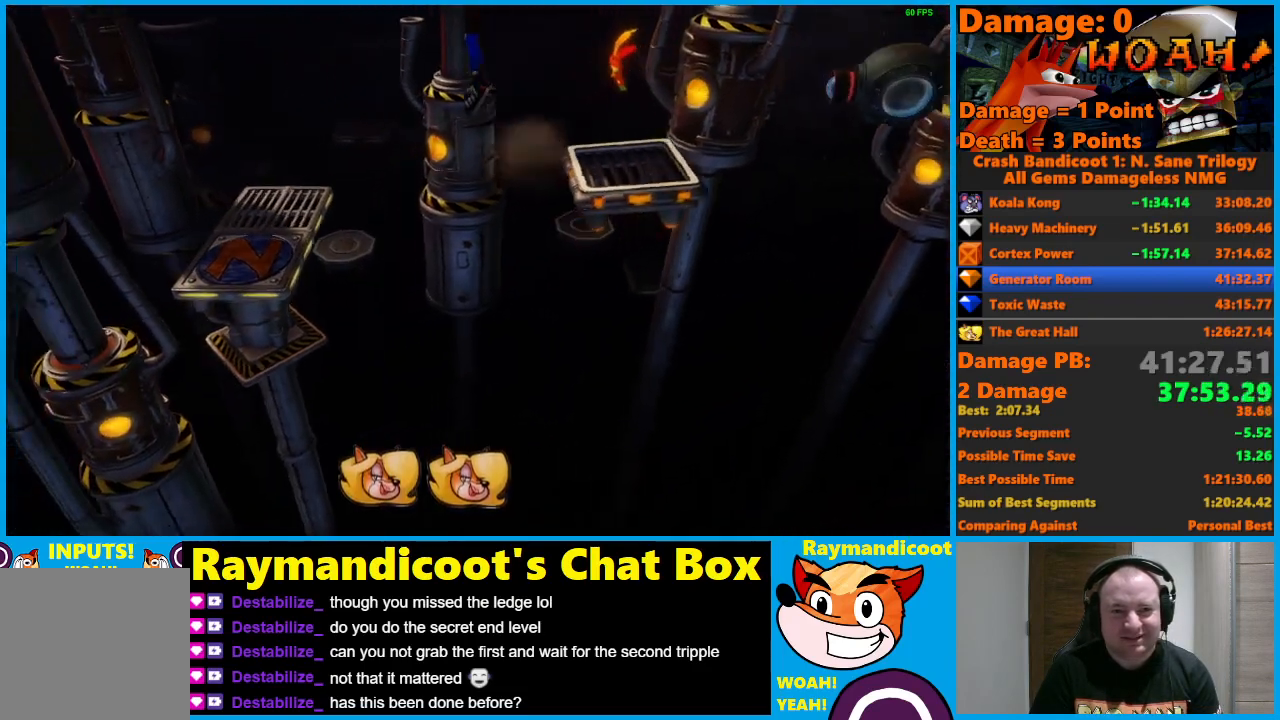
{"buttons": ["A", "X", "DPAD_UP", "DPAD_LEFT"], "left_stick": "center", "right_stick": "center", "events": [[433, "X", "down"], [483, "DPAD_UP", "down"]]}
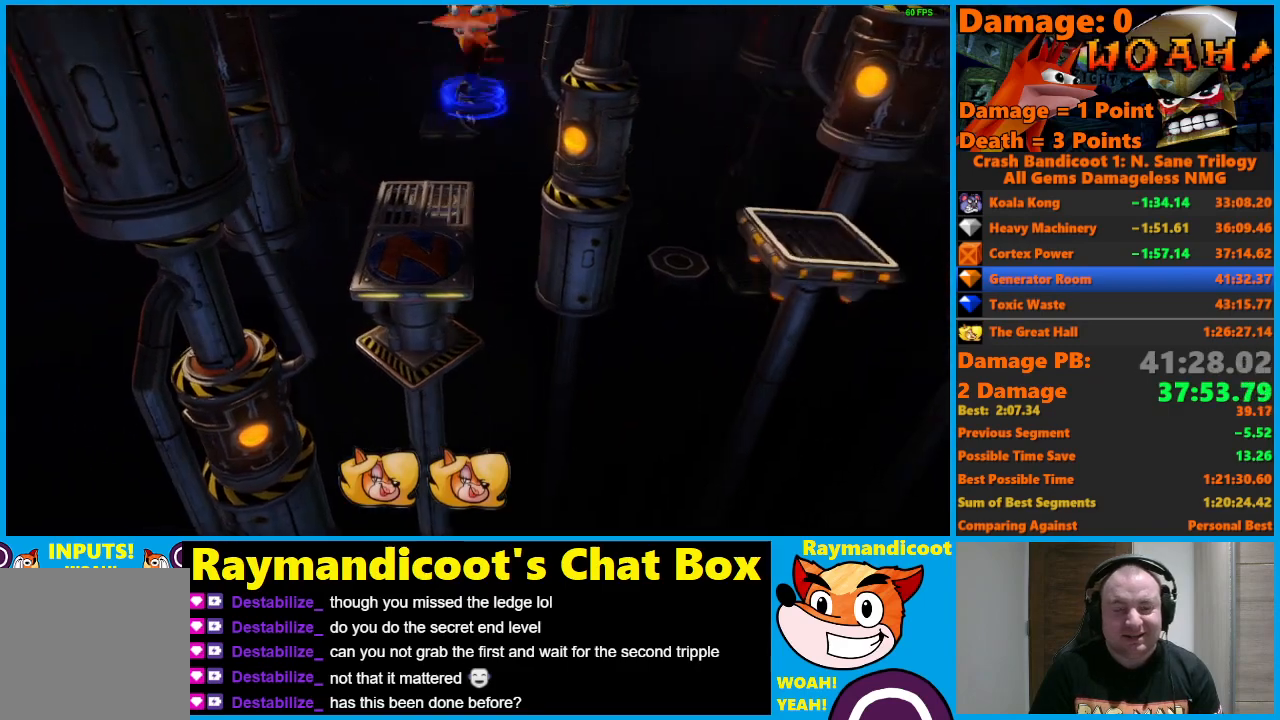
{"buttons": [], "left_stick": "center", "right_stick": "center", "events": [[117, "A", "up"], [117, "X", "up"], [200, "DPAD_LEFT", "up"], [233, "DPAD_UP", "up"]]}
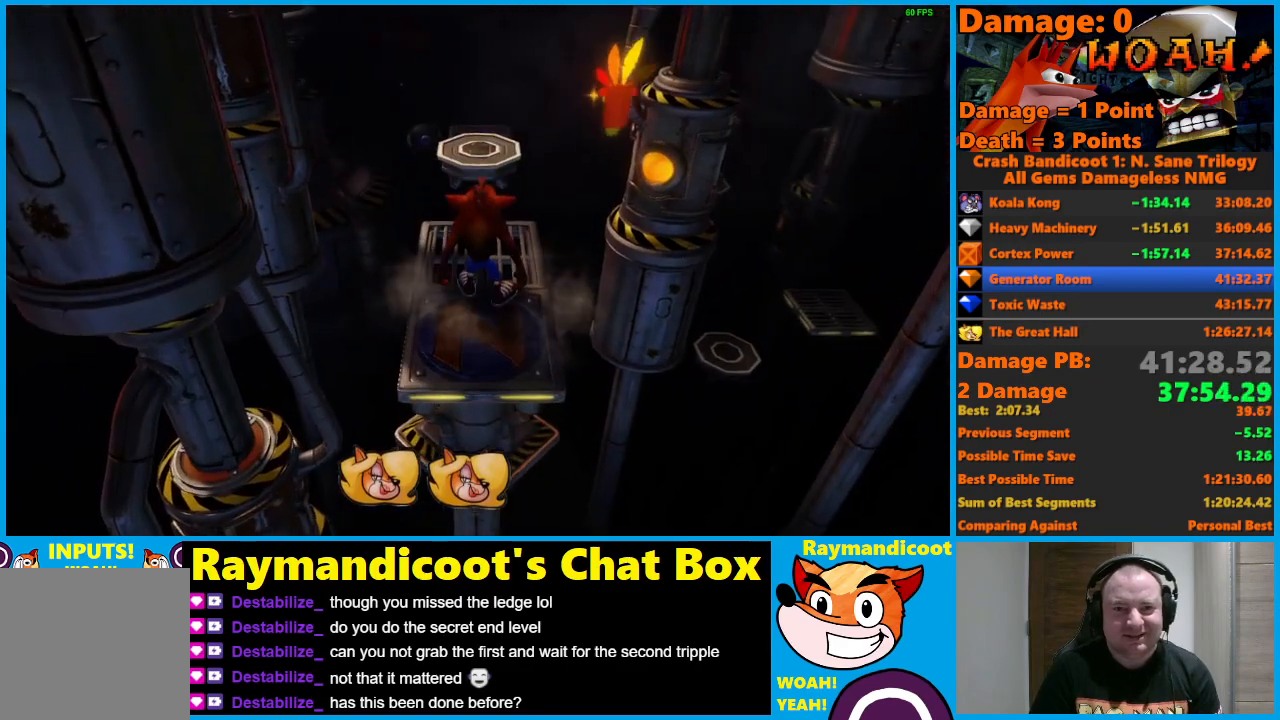
{"buttons": ["A", "DPAD_UP"], "left_stick": "center", "right_stick": "center", "events": [[217, "DPAD_UP", "down"], [450, "A", "down"]]}
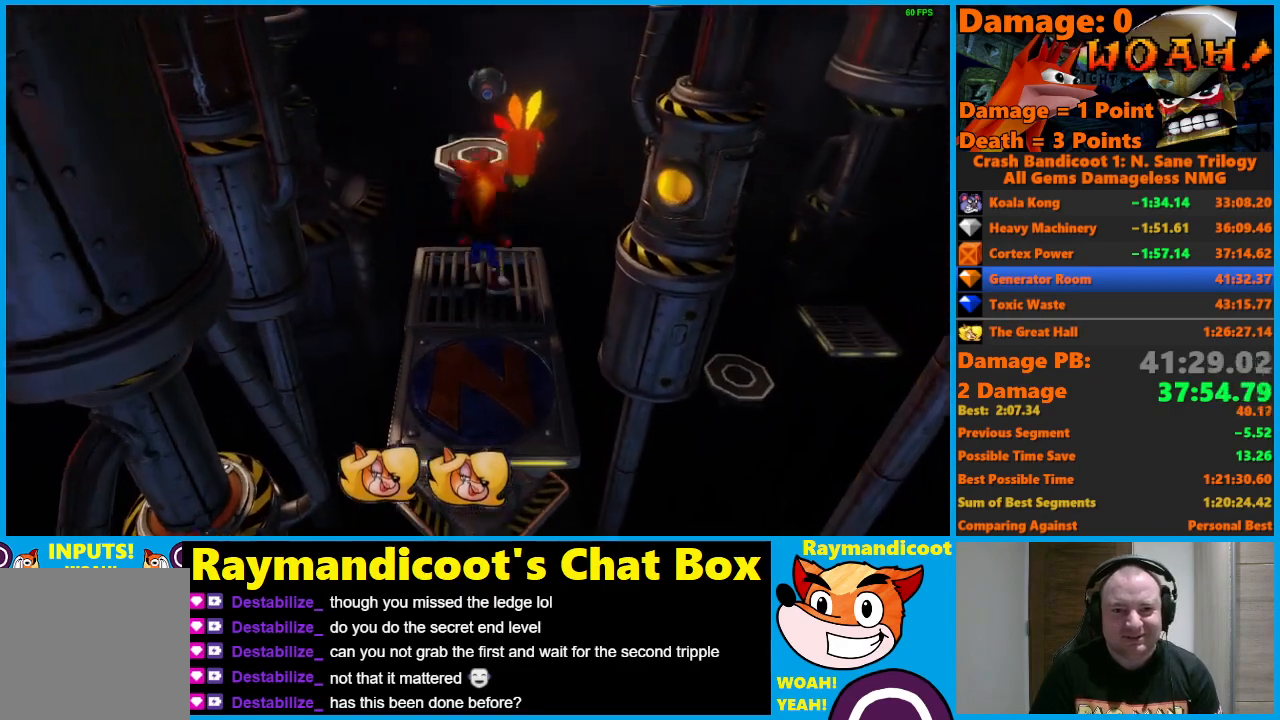
{"buttons": ["DPAD_UP"], "left_stick": "center", "right_stick": "center", "events": [[33, "X", "down"], [350, "A", "up"], [350, "X", "up"]]}
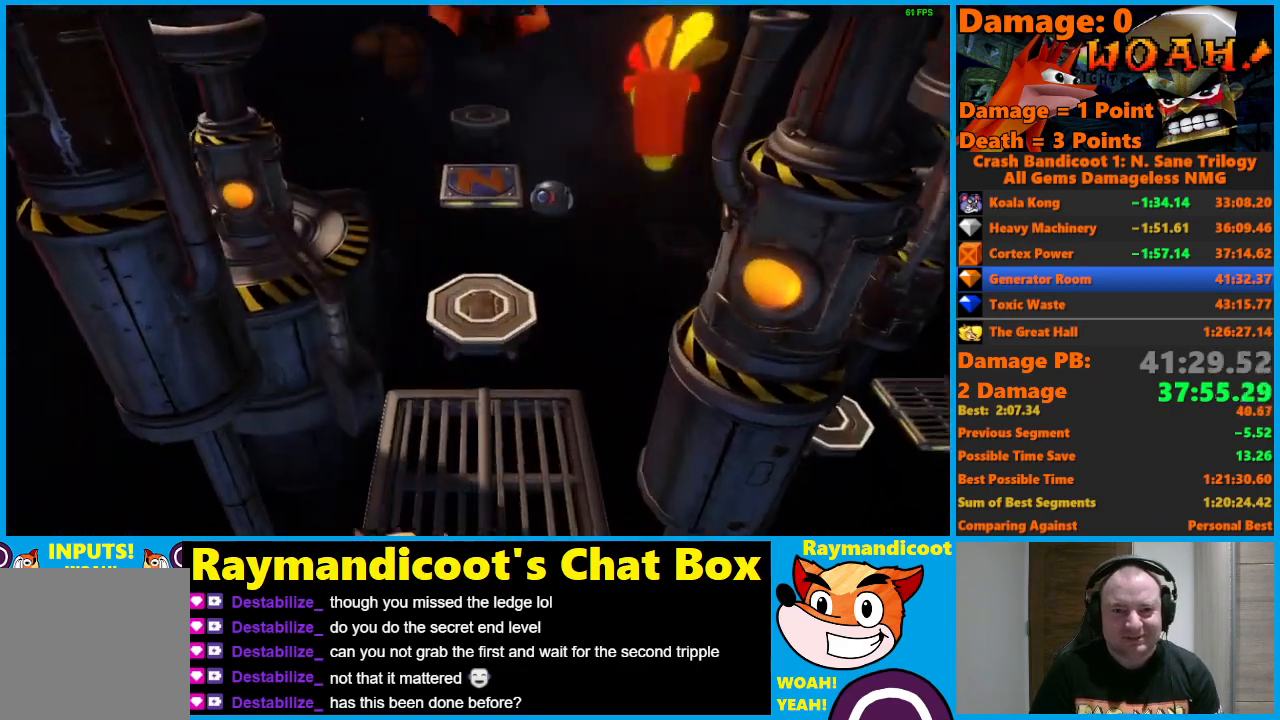
{"buttons": [], "left_stick": "center", "right_stick": "center", "events": [[183, "DPAD_UP", "up"]]}
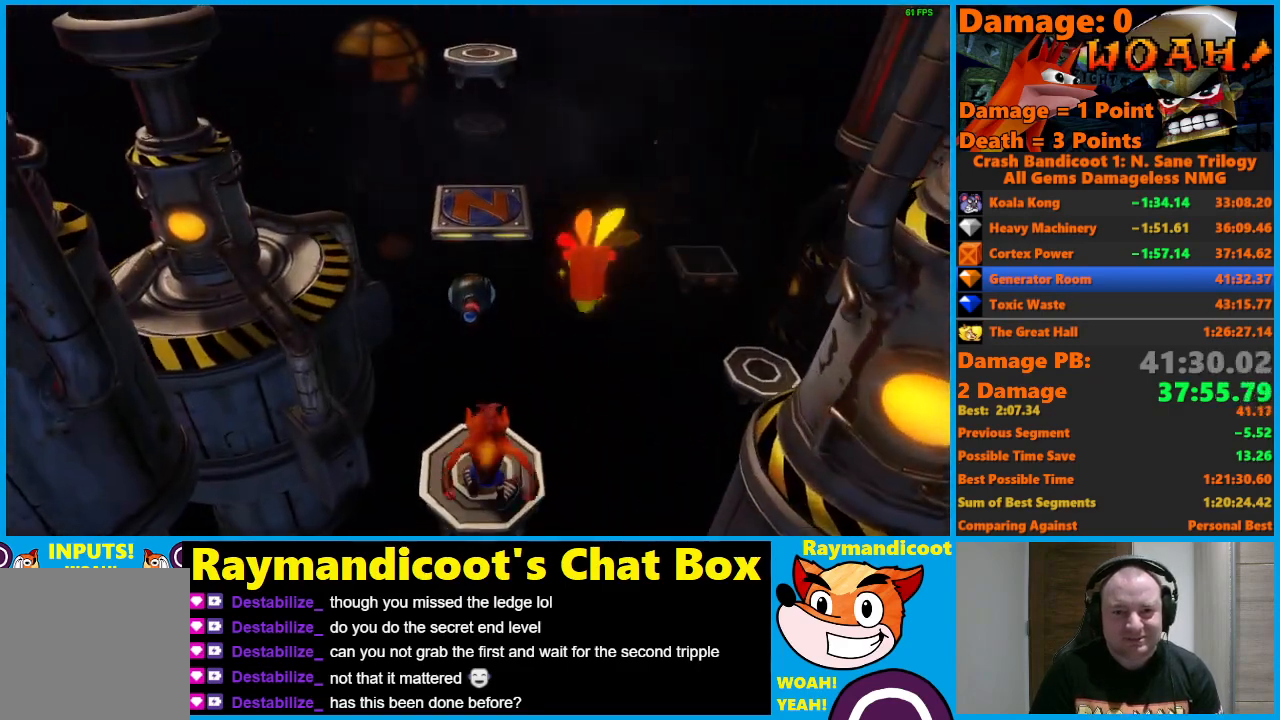
{"buttons": [], "left_stick": "center", "right_stick": "center", "events": []}
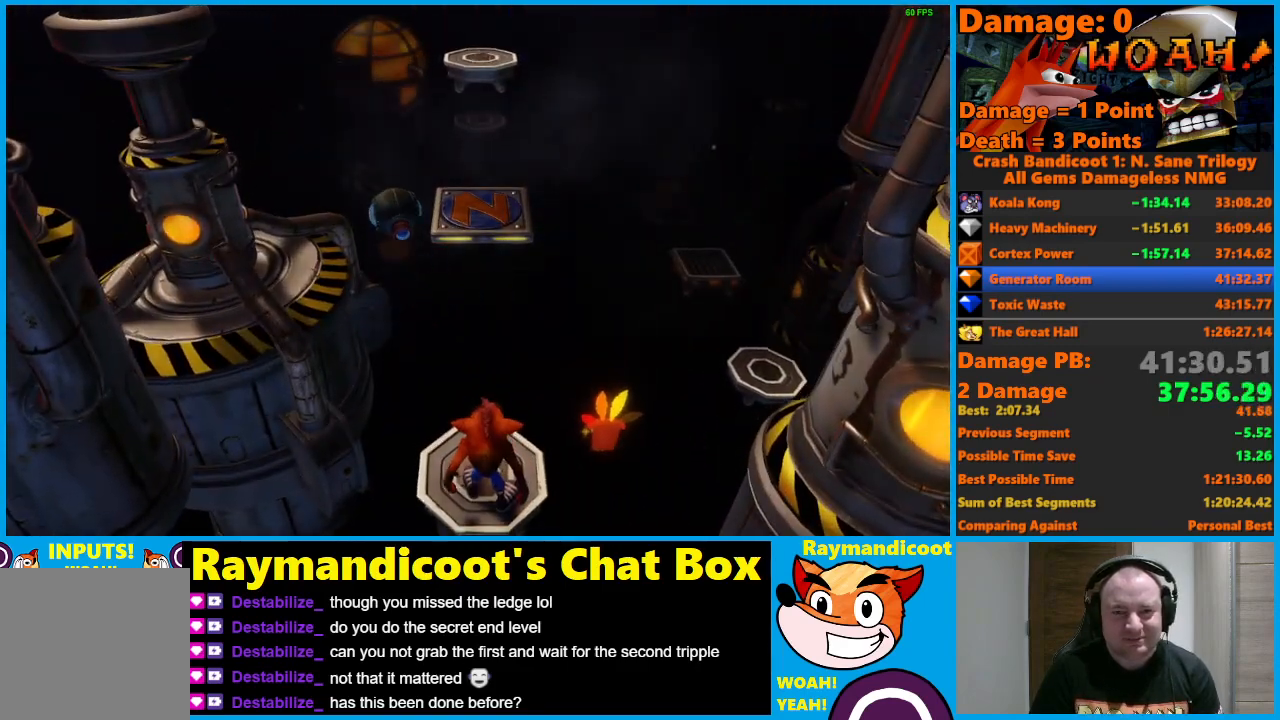
{"buttons": ["DPAD_UP"], "left_stick": "center", "right_stick": "center", "events": [[483, "DPAD_UP", "down"]]}
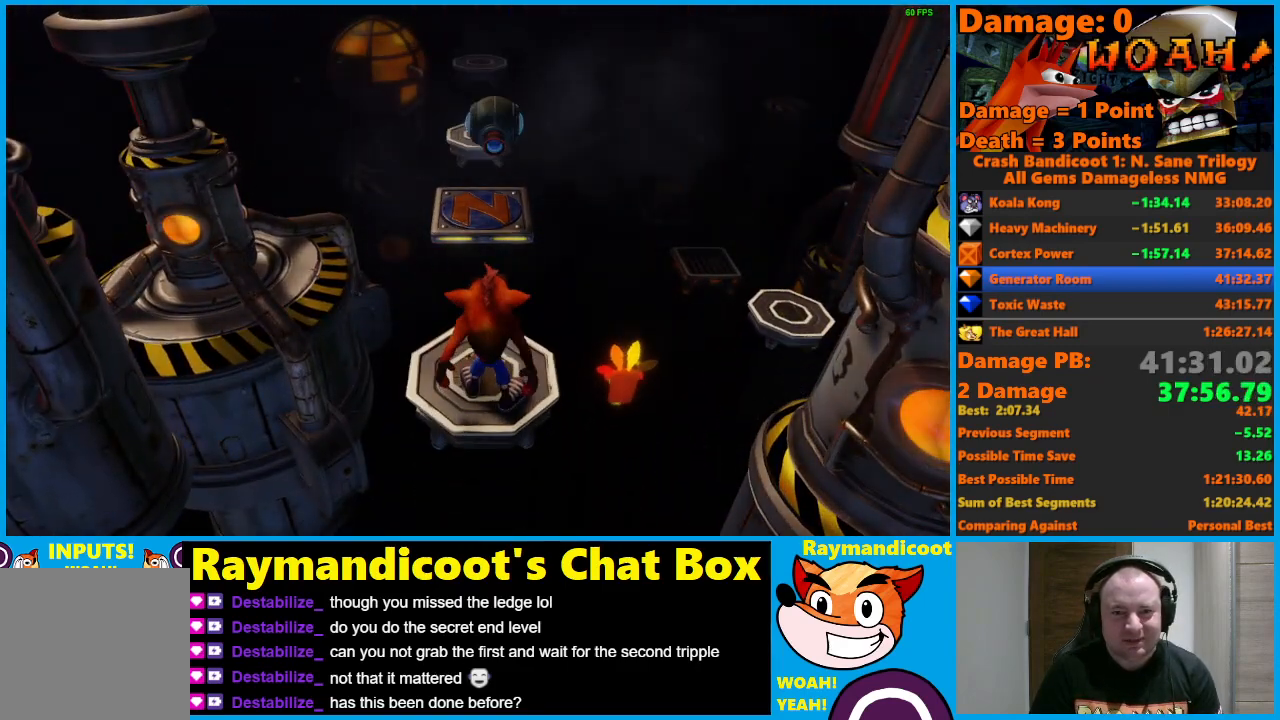
{"buttons": ["A", "X", "DPAD_UP"], "left_stick": "center", "right_stick": "center", "events": [[183, "A", "down"], [233, "X", "down"]]}
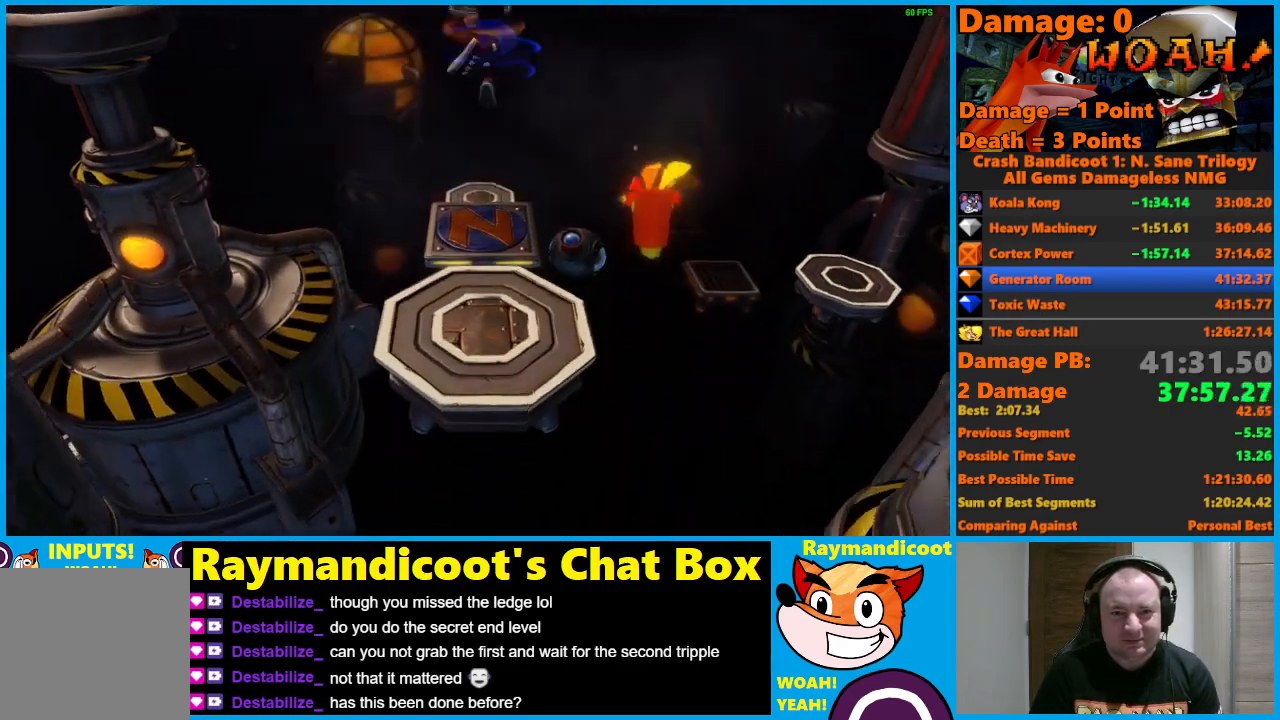
{"buttons": ["DPAD_UP"], "left_stick": "center", "right_stick": "center", "events": [[67, "X", "up"], [133, "A", "up"]]}
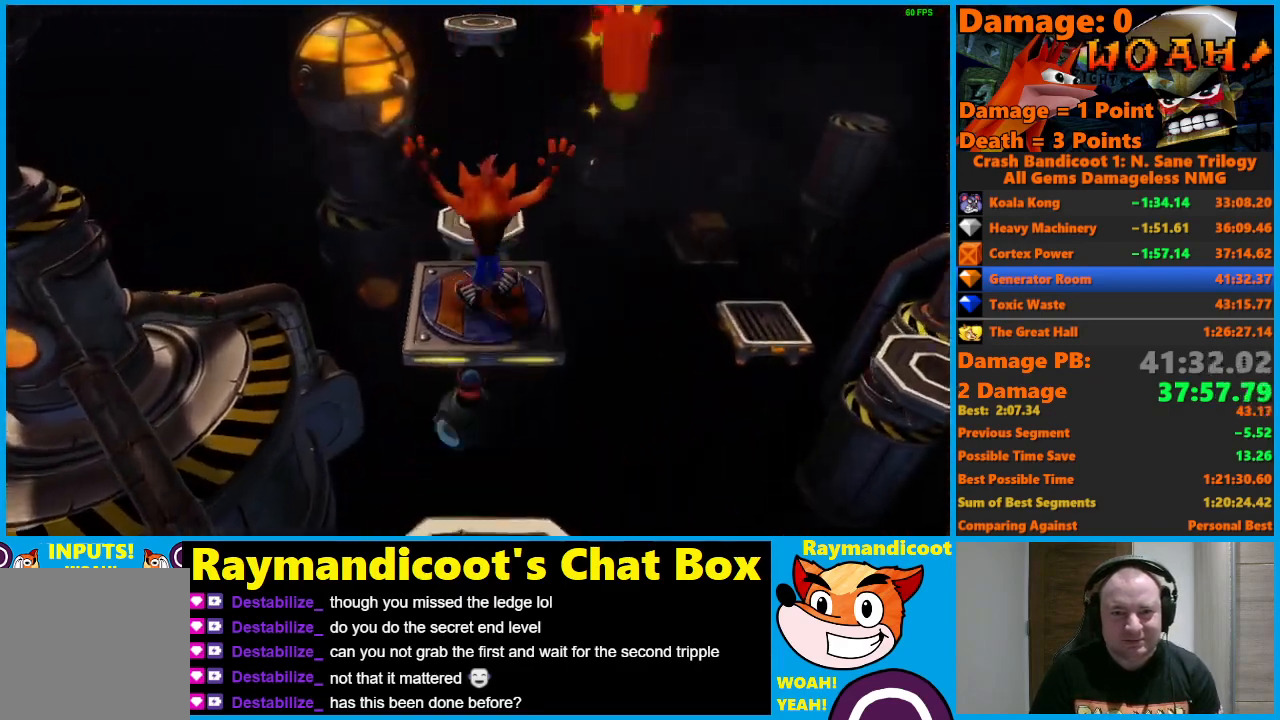
{"buttons": ["A", "X", "DPAD_UP"], "left_stick": "center", "right_stick": "center", "events": [[217, "A", "down"], [250, "X", "down"]]}
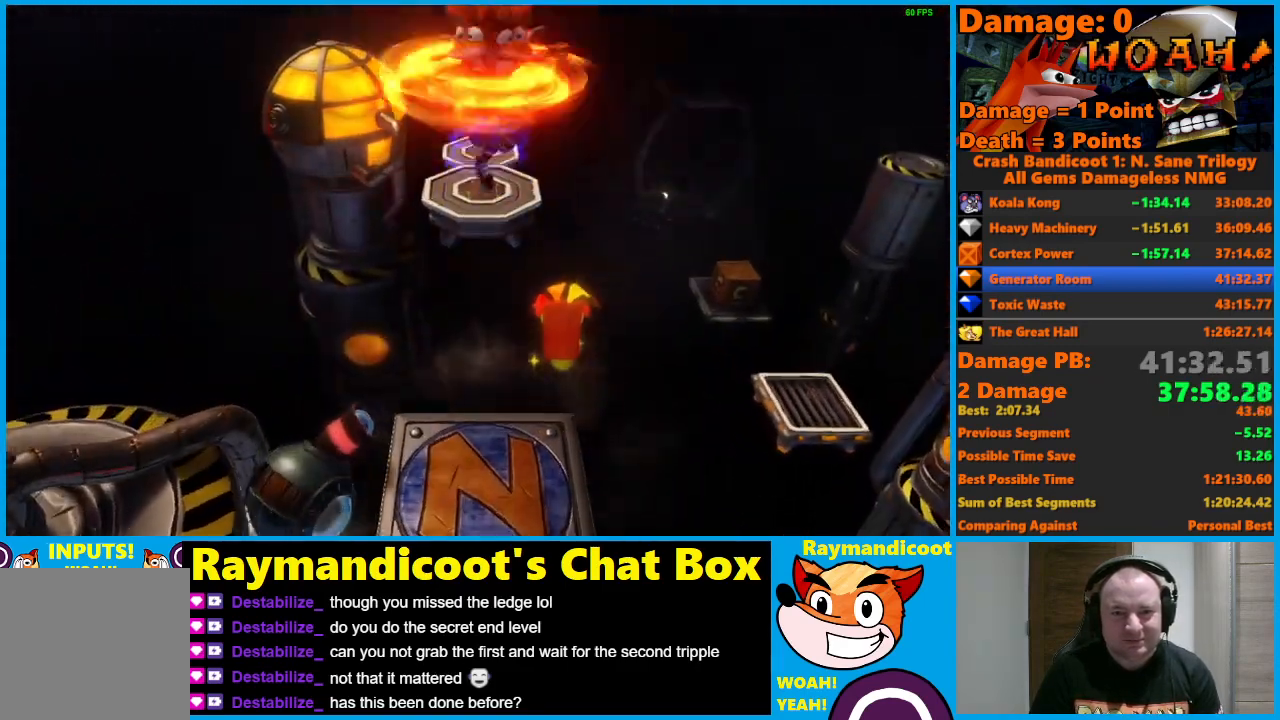
{"buttons": ["A", "DPAD_UP"], "left_stick": "center", "right_stick": "center", "events": [[200, "X", "up"], [217, "A", "up"], [383, "A", "down"]]}
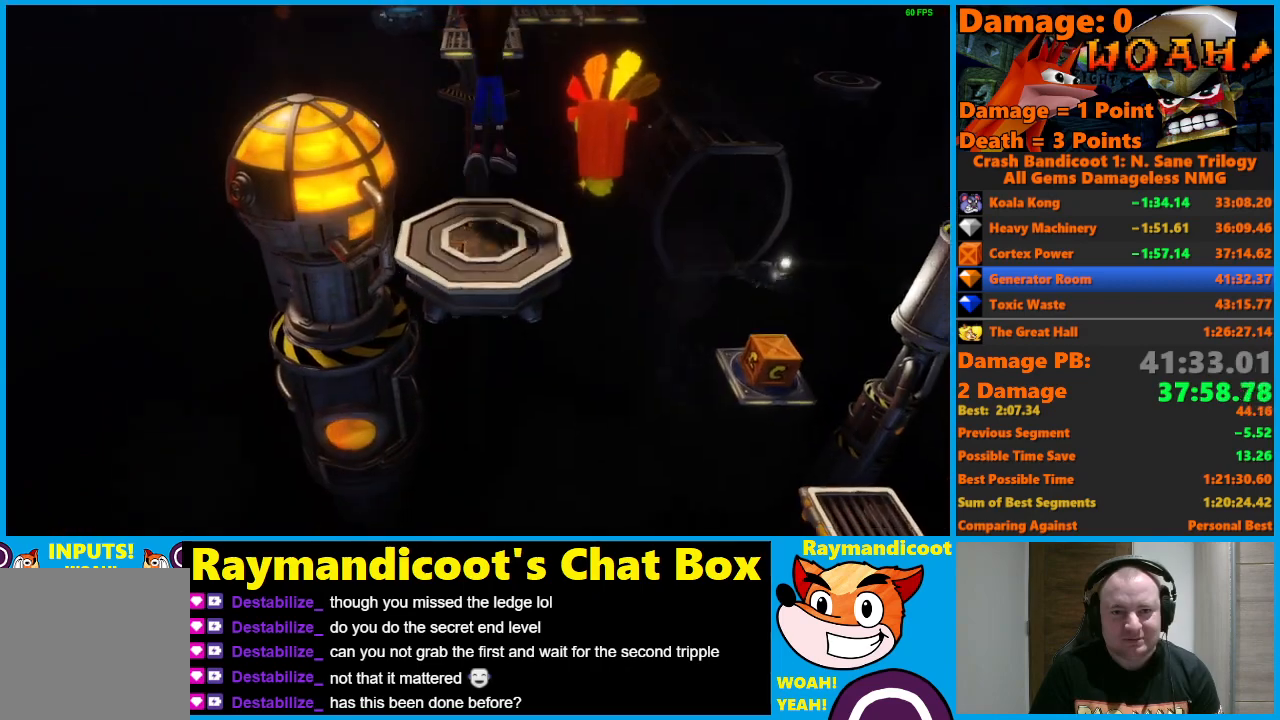
{"buttons": ["A", "DPAD_UP"], "left_stick": "center", "right_stick": "center", "events": []}
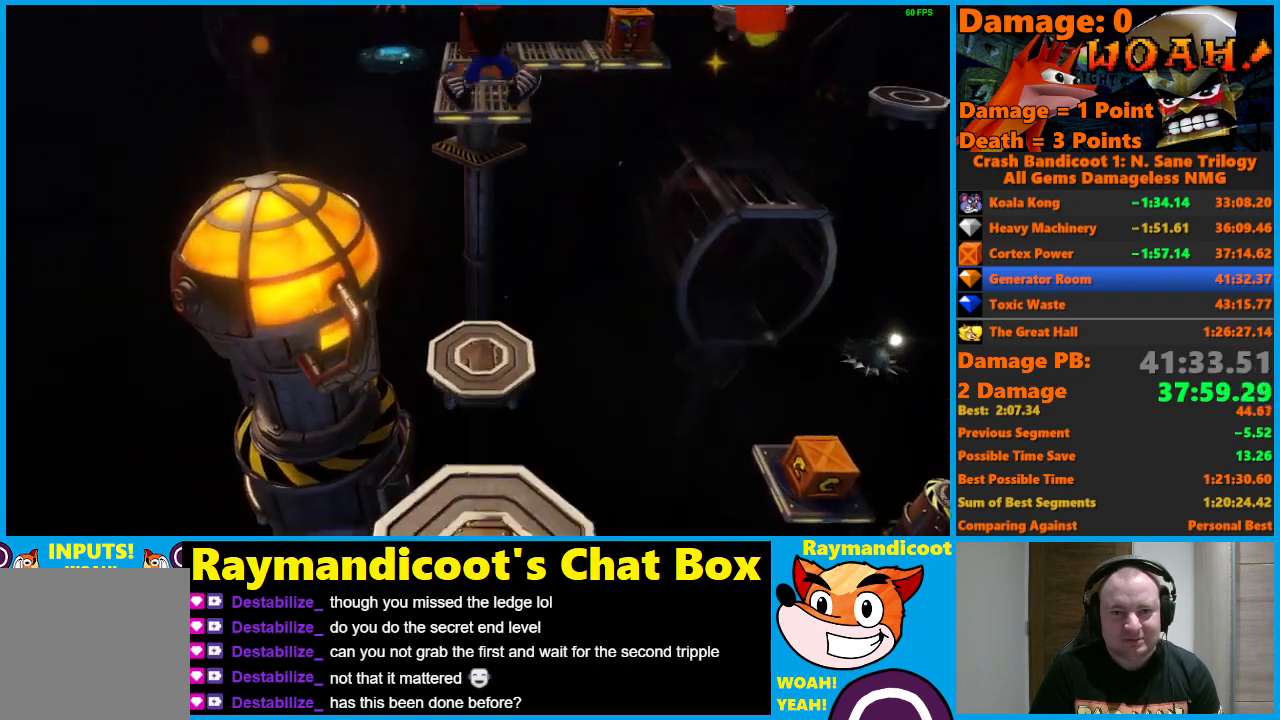
{"buttons": ["A", "DPAD_UP"], "left_stick": "center", "right_stick": "center", "events": [[17, "A", "up"], [117, "DPAD_UP", "up"], [150, "X", "down"], [283, "X", "up"], [317, "DPAD_UP", "down"], [467, "A", "down"]]}
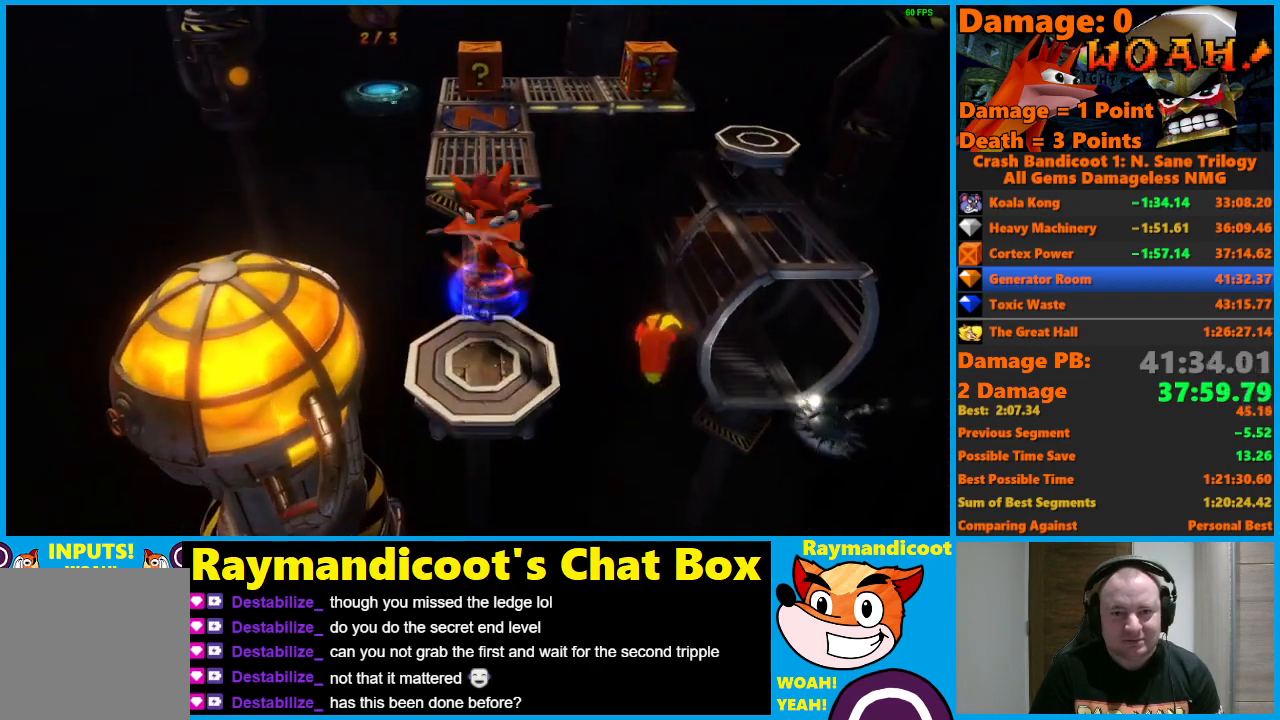
{"buttons": ["DPAD_UP"], "left_stick": "center", "right_stick": "center", "events": [[367, "A", "up"]]}
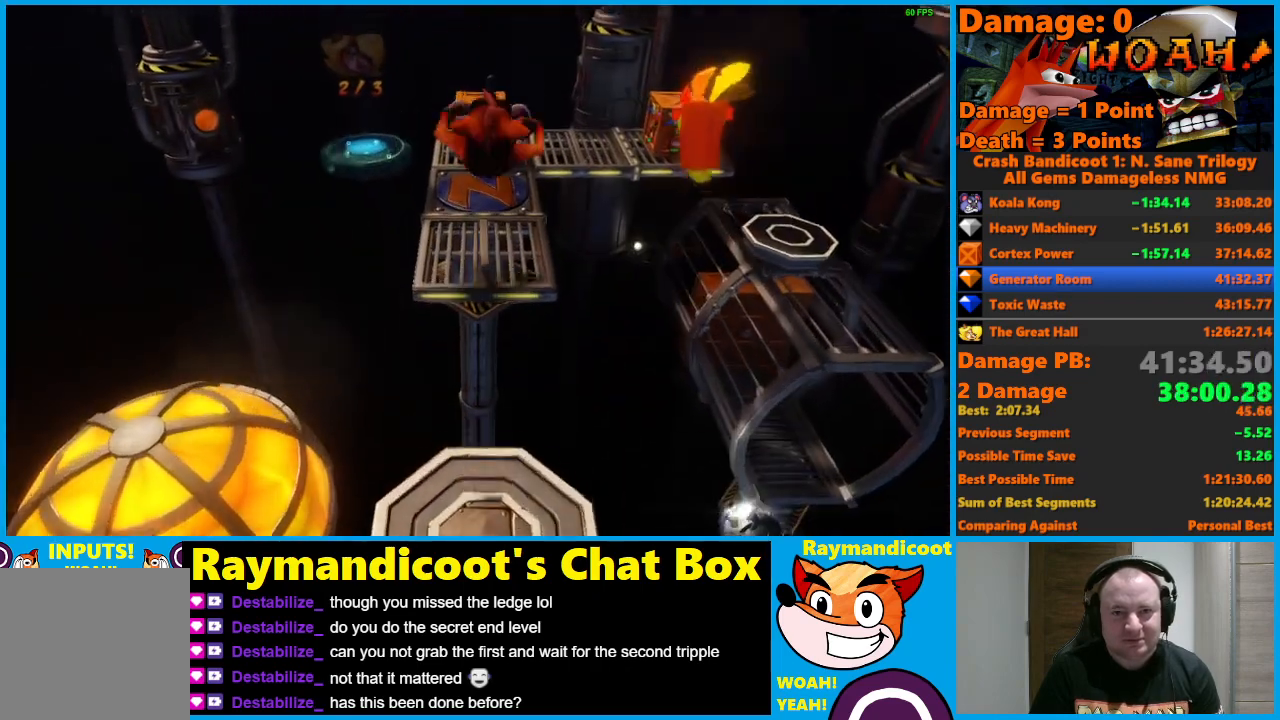
{"buttons": ["X", "DPAD_UP"], "left_stick": "center", "right_stick": "center", "events": [[133, "A", "down"], [250, "A", "up"], [483, "X", "down"]]}